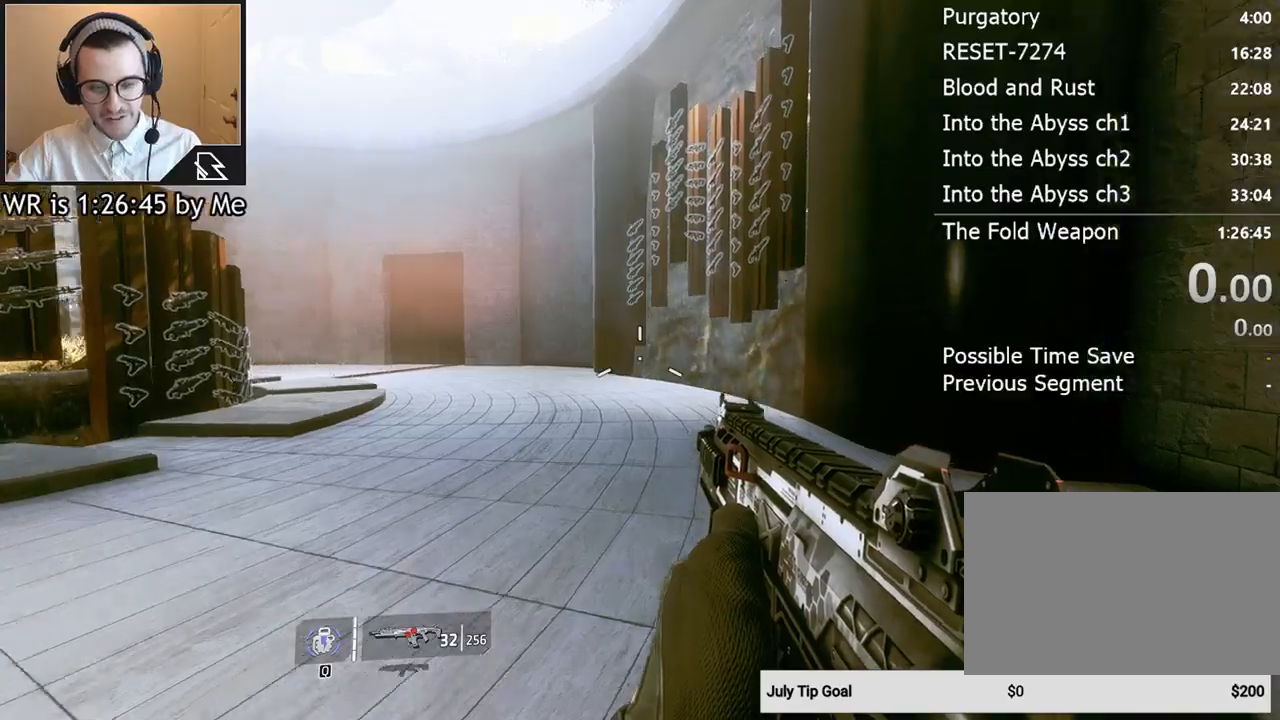
Gameplay with keyboard and mouse; each line is a JSON object with the keys and mouse buttons held at the frame after it. "events" lists presses ("down") and releases ("up") of "1", "2", "3", "4", "5", "a", "alt", "c", "ctrl", "d", "e", "f", "q", "r", "s", "shift", "space", "tab", "v", "w", "x", "z", "mouse_left", "mouse_middle", "mouse_right", "mouse_wheel_up" and "mouse_wheel_down" between this image and that frame as [ms after this image, input, new state], when the widget could be followed in between. "mouse_left", "mouse_middle", "mouse_right", "mouse_wheel_up", "mouse_wheel_down" = the "left", "middle", "right", "wheel_up", "wheel_down" buttons of the "mouse" list. No other keys are recorded. Not read: mouse_move.
{"keys": ["w"], "mouse": [], "events": []}
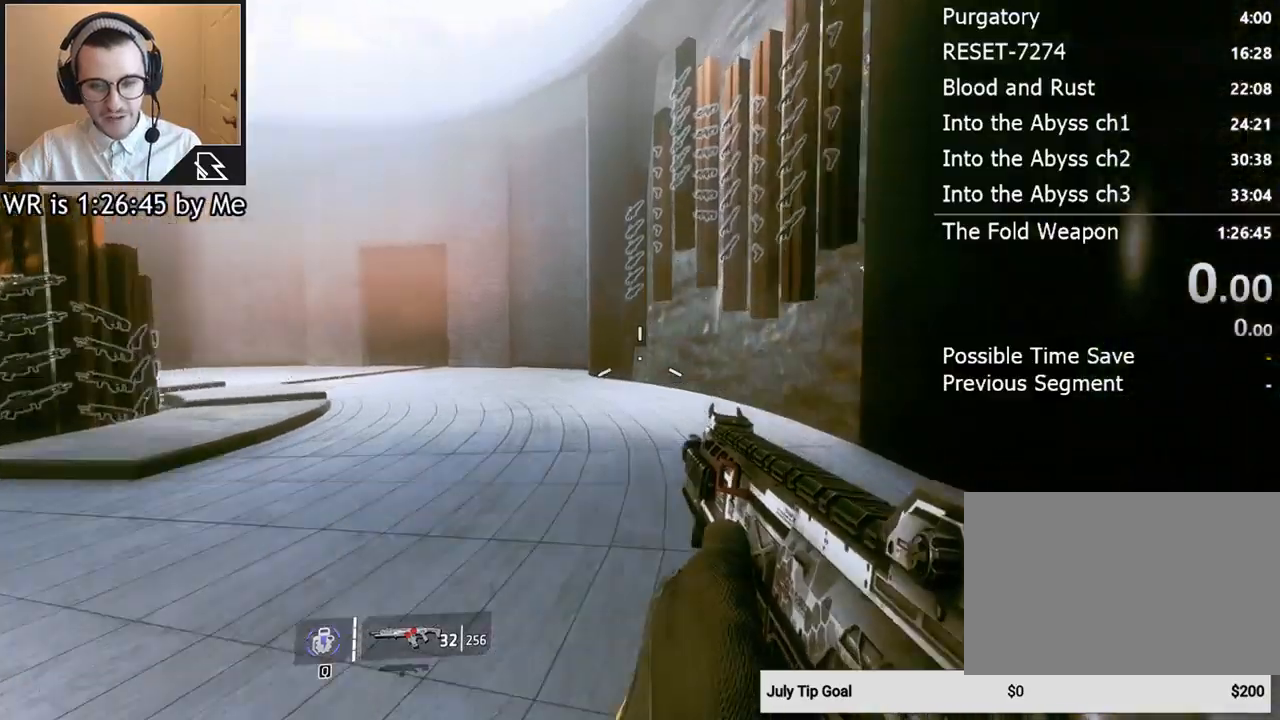
{"keys": ["d"], "mouse": [], "events": [[133, "a", "down"], [133, "w", "up"], [467, "a", "up"], [500, "d", "down"]]}
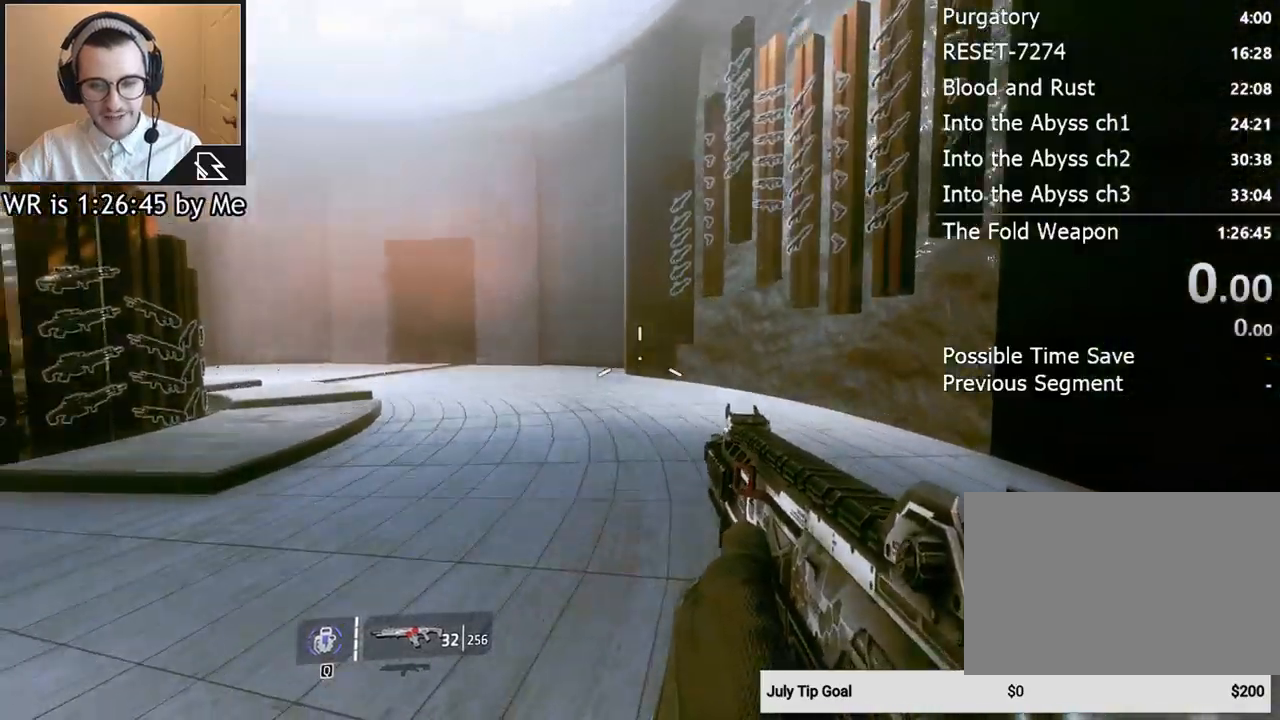
{"keys": [], "mouse": [], "events": [[300, "d", "up"]]}
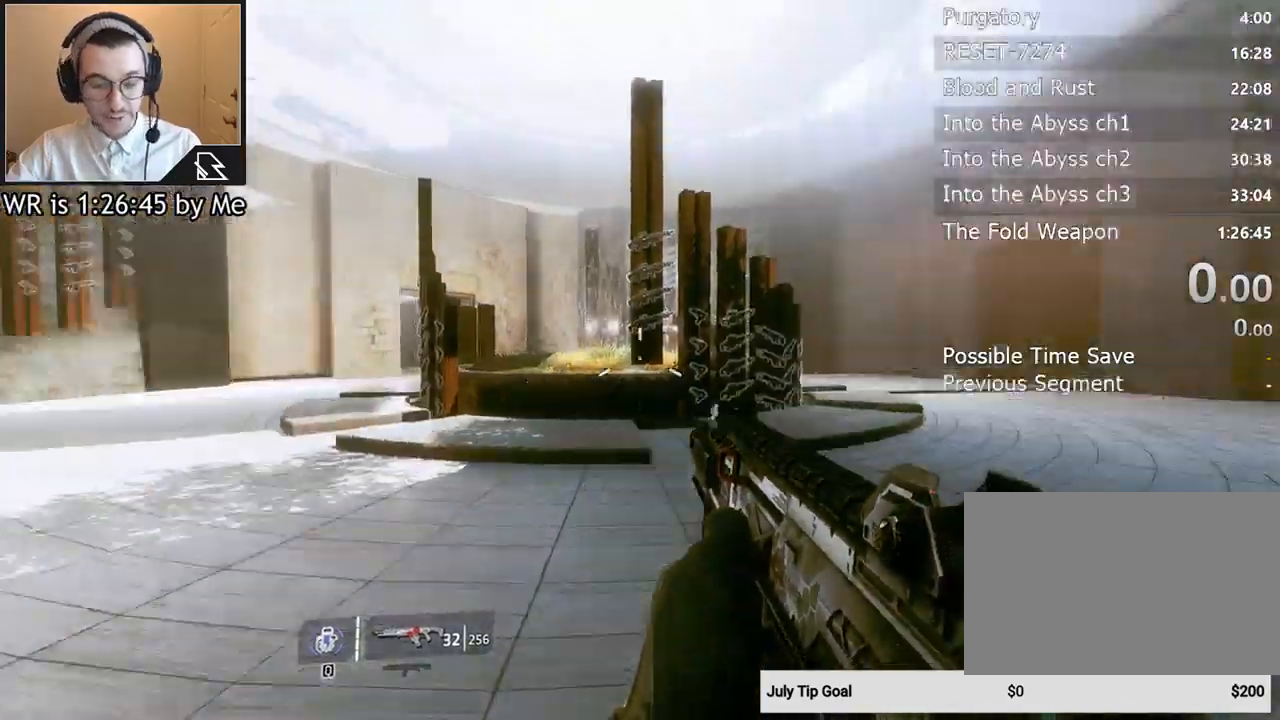
{"keys": ["shift", "w"], "mouse": [], "events": [[300, "shift", "down"], [300, "w", "down"]]}
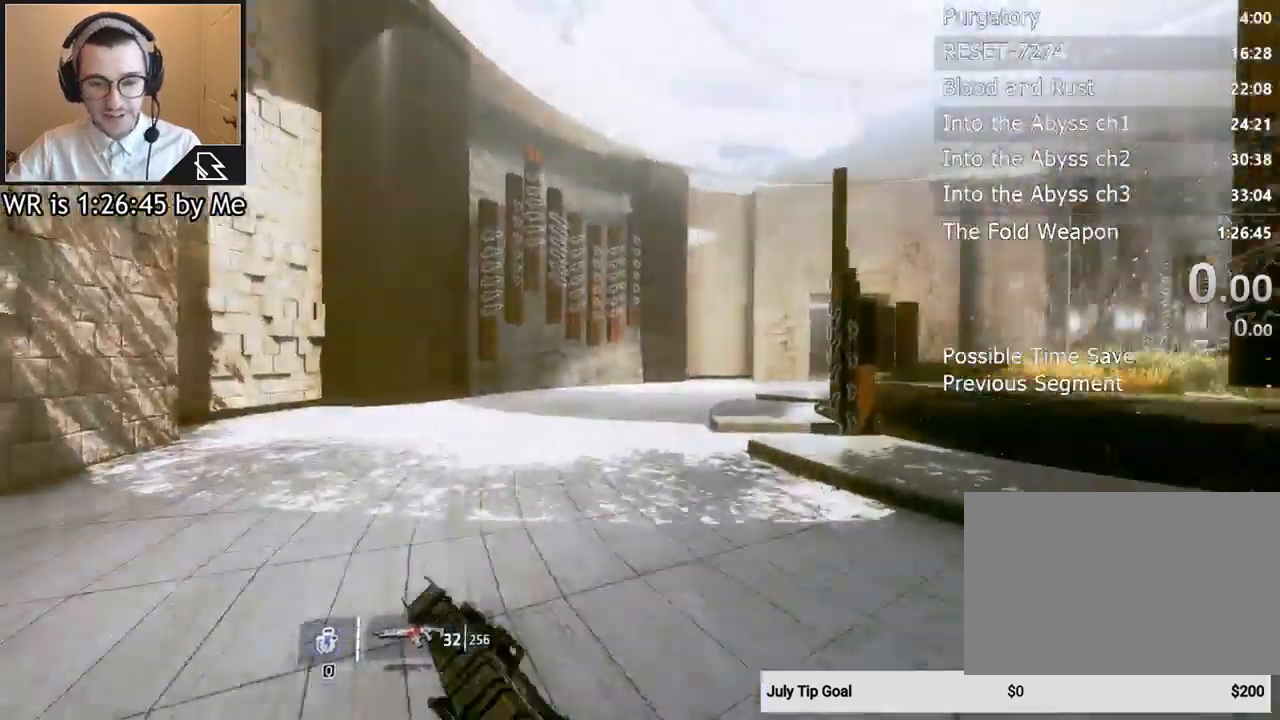
{"keys": ["space", "w"], "mouse": [], "events": [[100, "shift", "up"], [467, "space", "down"]]}
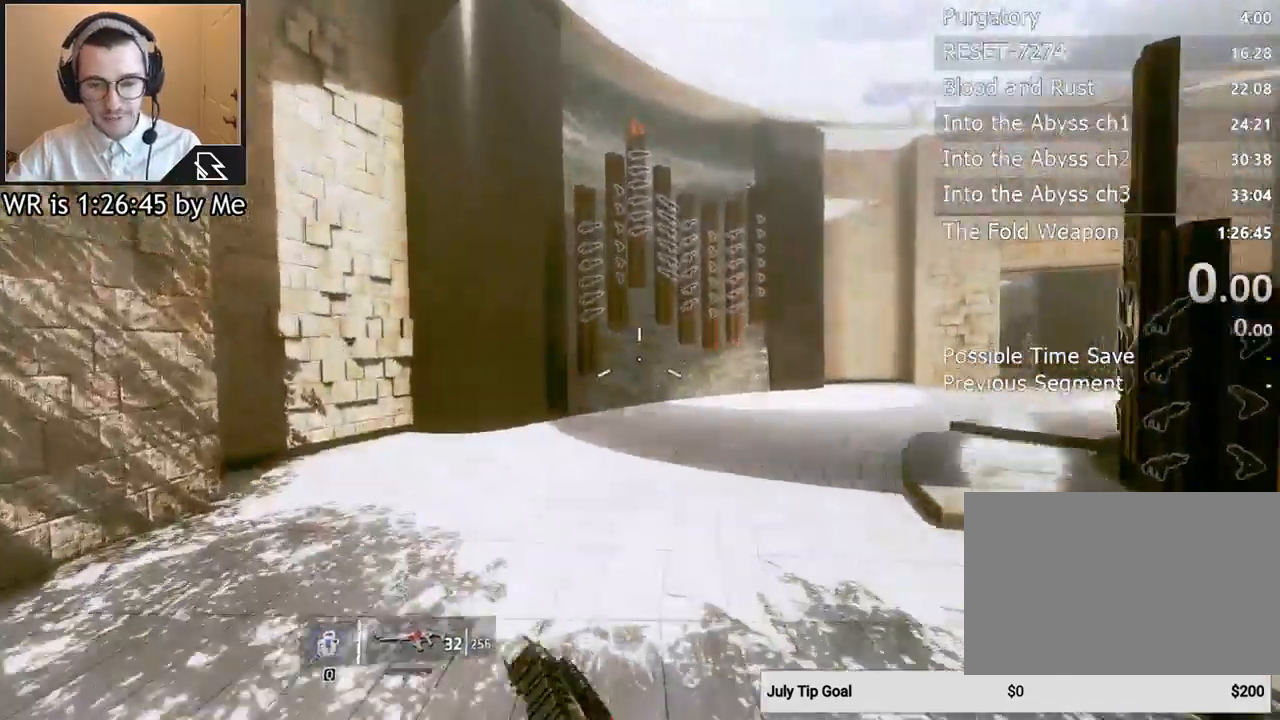
{"keys": ["ctrl", "d"], "mouse": [], "events": [[100, "space", "up"], [100, "w", "up"], [233, "ctrl", "down"], [367, "d", "down"]]}
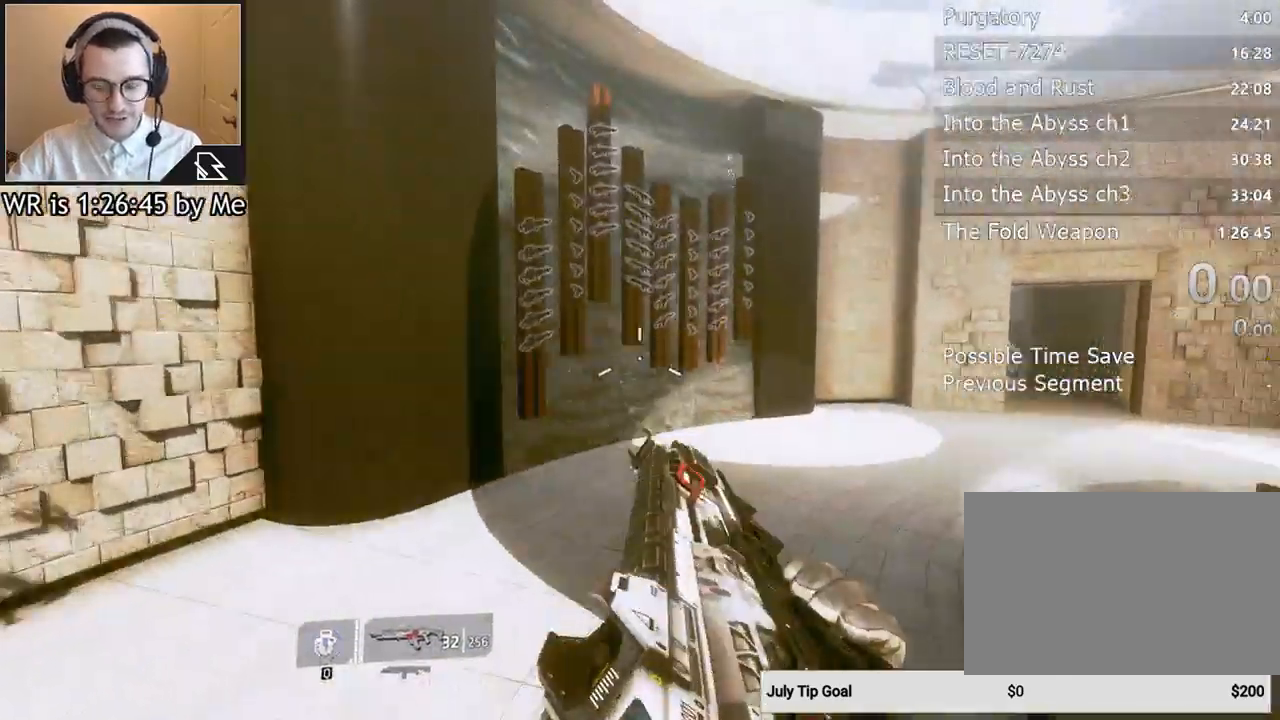
{"keys": ["ctrl", "d"], "mouse": [], "events": []}
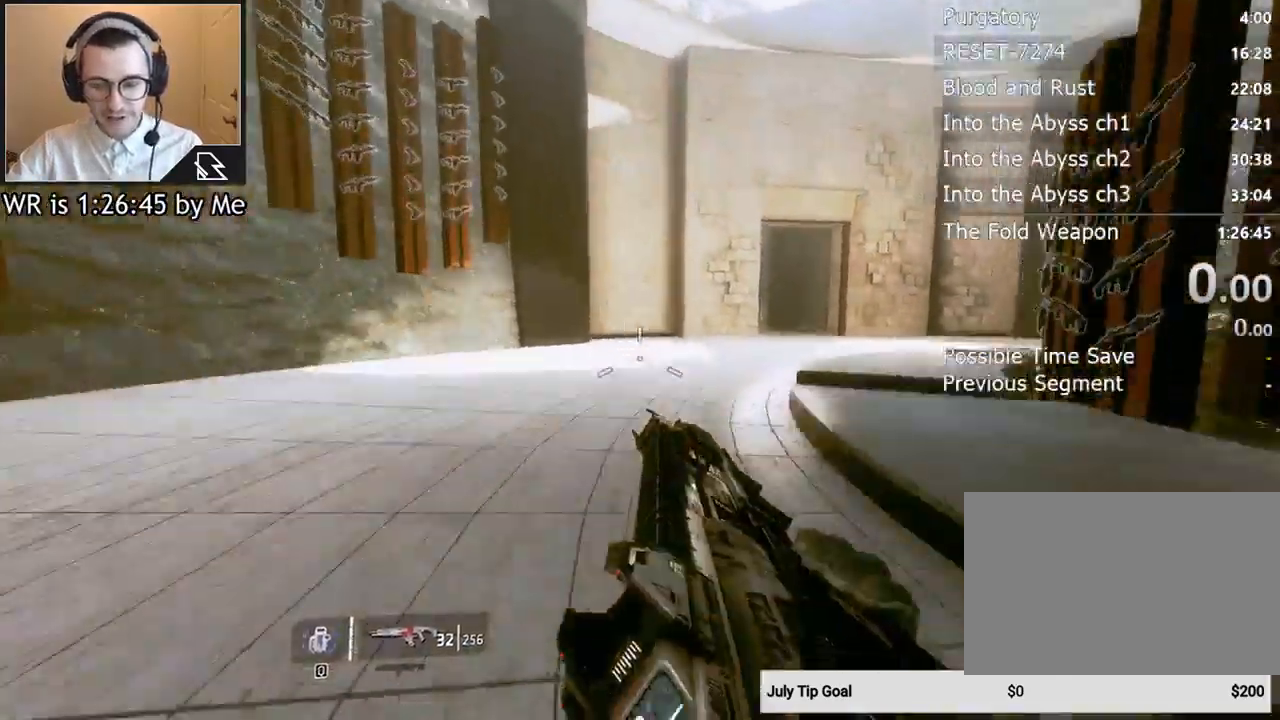
{"keys": ["ctrl", "d"], "mouse": [], "events": [[167, "space", "down"], [333, "space", "up"]]}
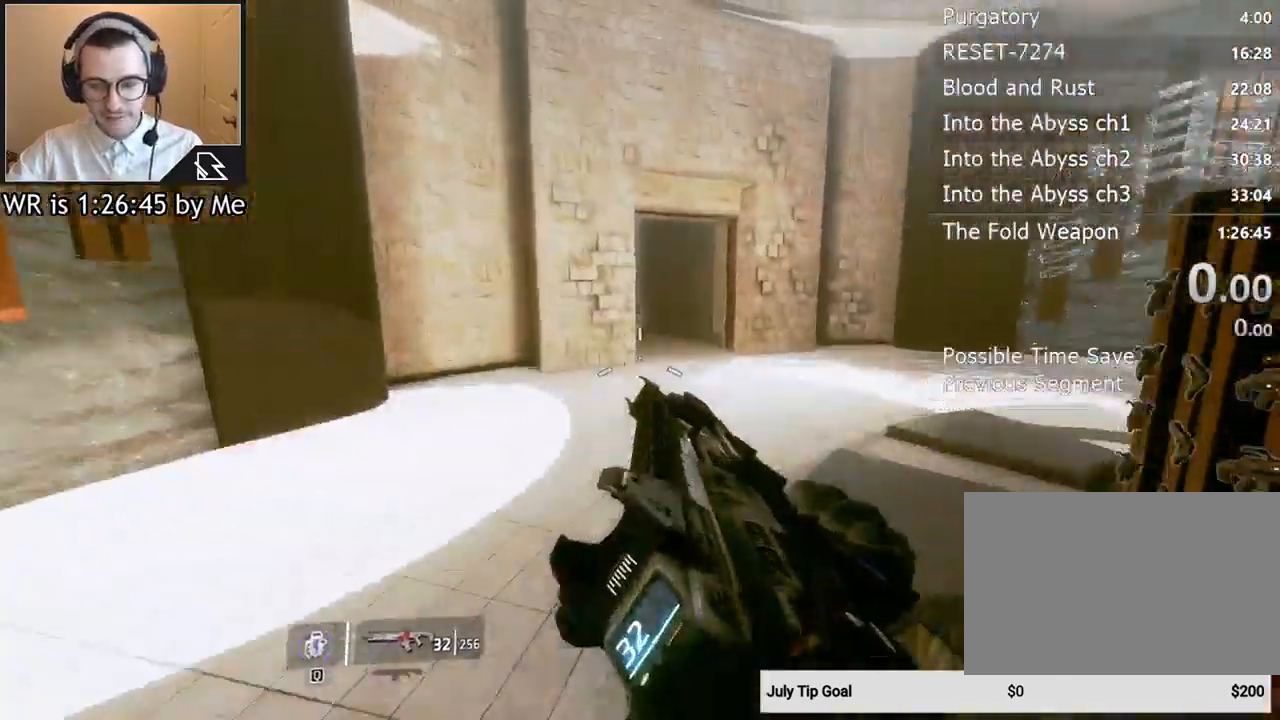
{"keys": ["ctrl", "d"], "mouse": [], "events": []}
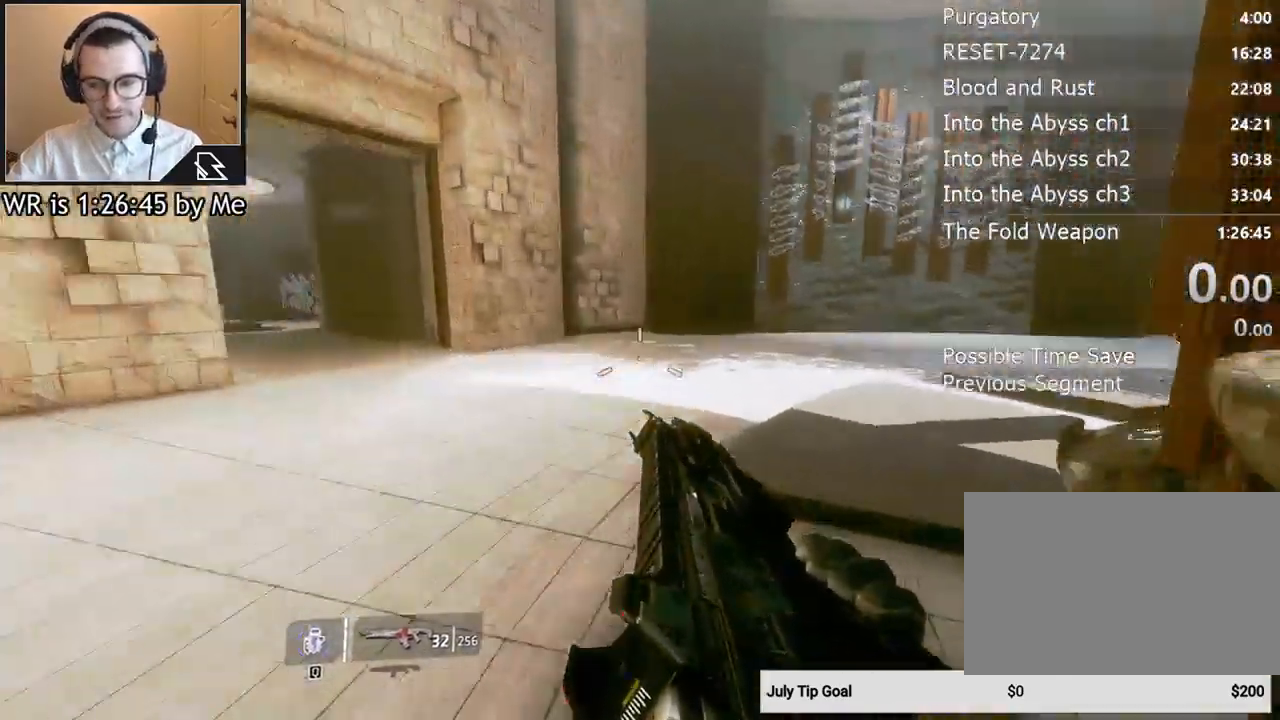
{"keys": ["ctrl", "d"], "mouse": [], "events": [[200, "space", "down"], [300, "space", "up"]]}
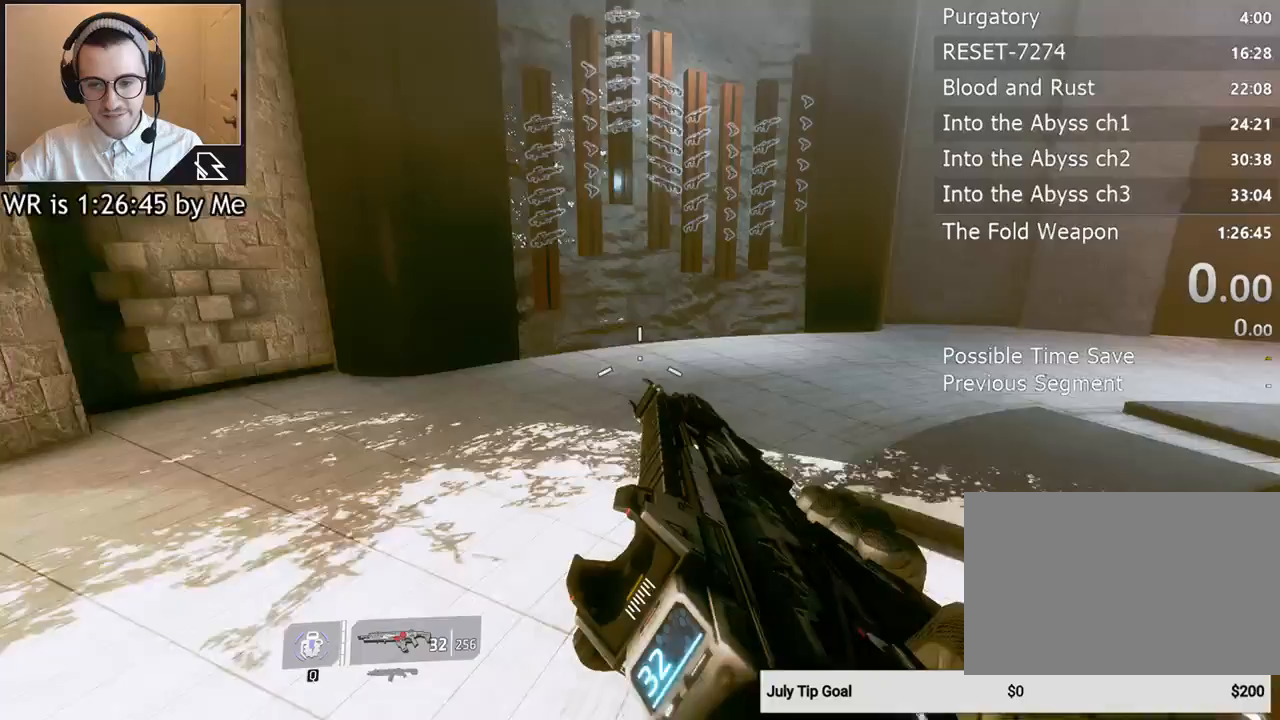
{"keys": ["ctrl", "d"], "mouse": [], "events": []}
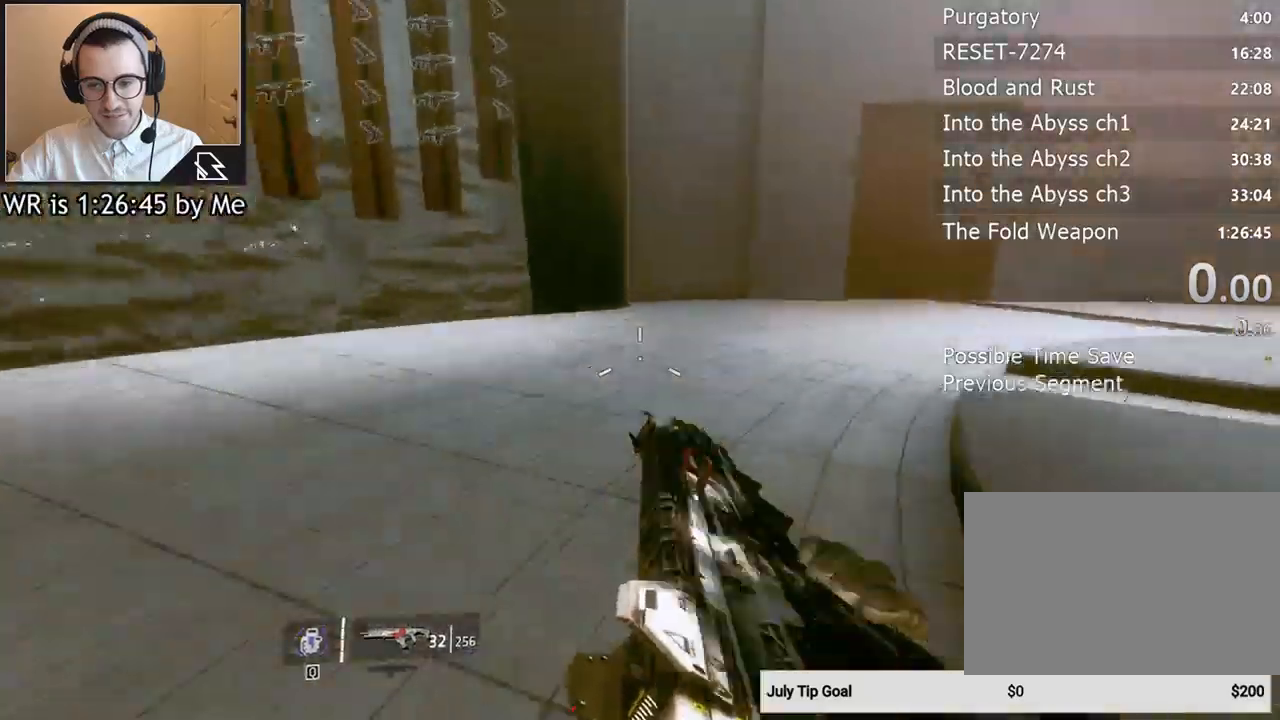
{"keys": ["ctrl", "d"], "mouse": [], "events": [[133, "space", "down"], [300, "space", "up"]]}
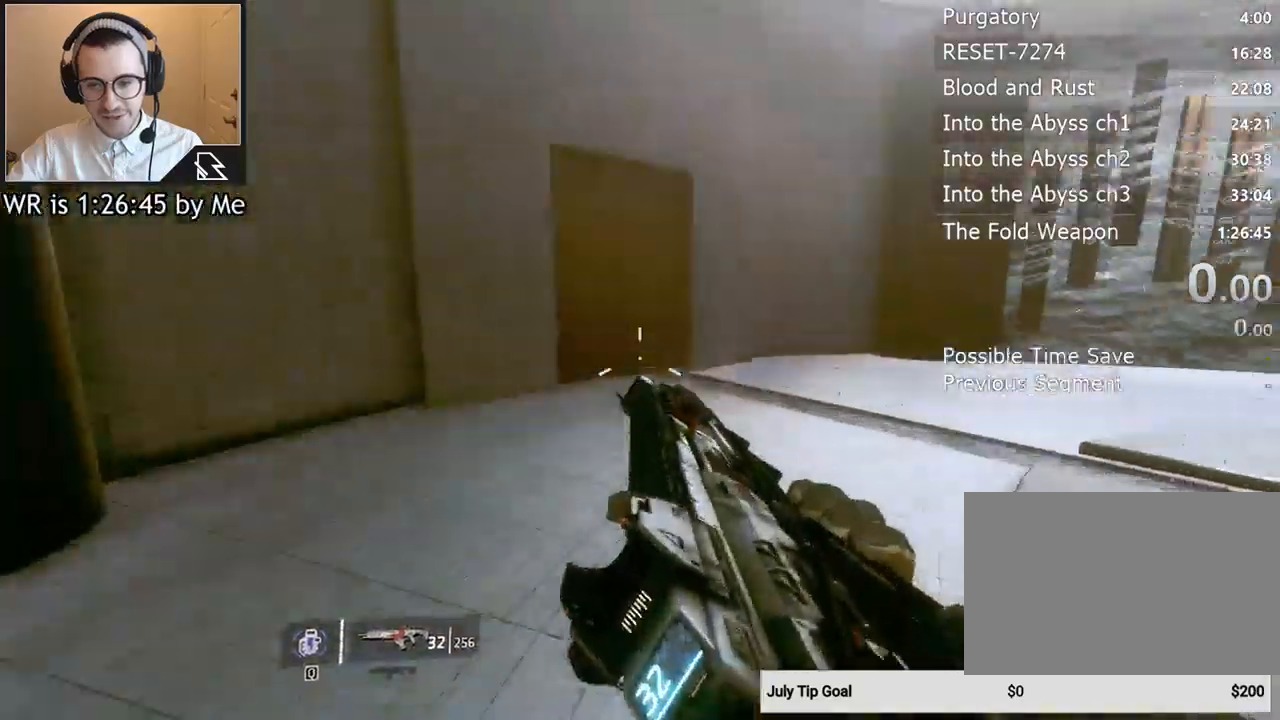
{"keys": ["ctrl", "d"], "mouse": [], "events": []}
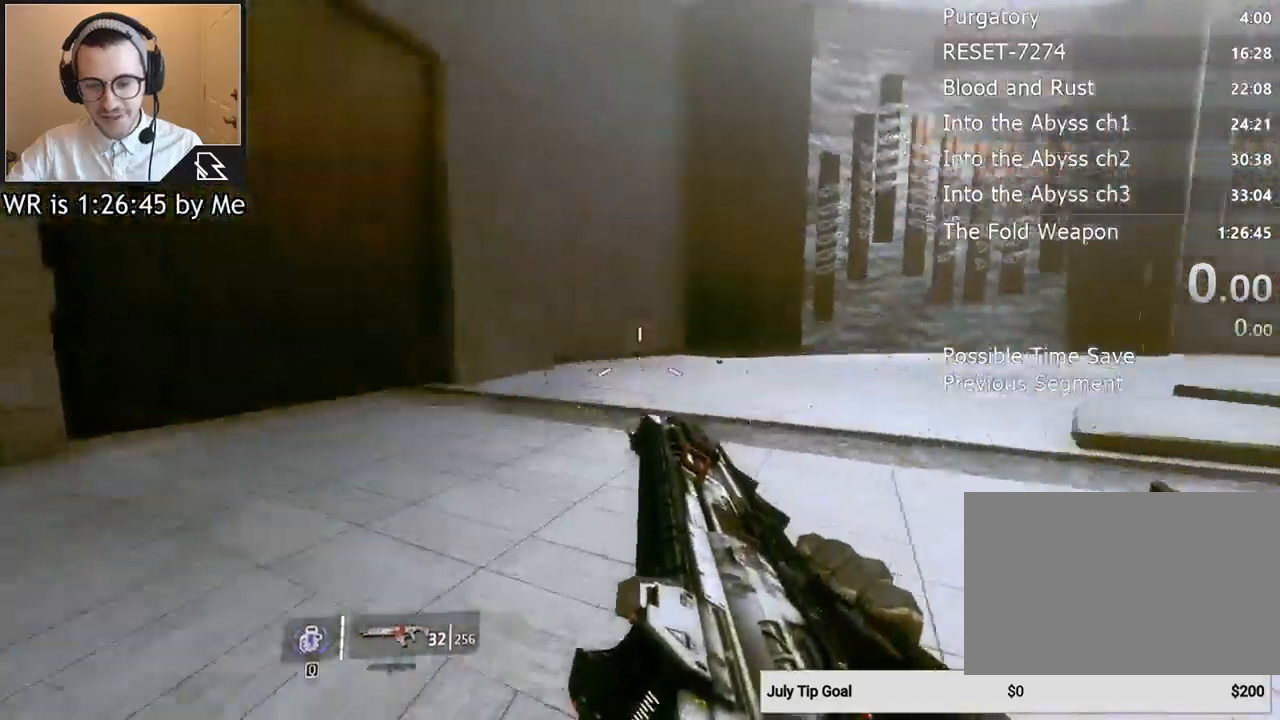
{"keys": ["ctrl", "d"], "mouse": [], "events": [[167, "space", "down"], [267, "space", "up"]]}
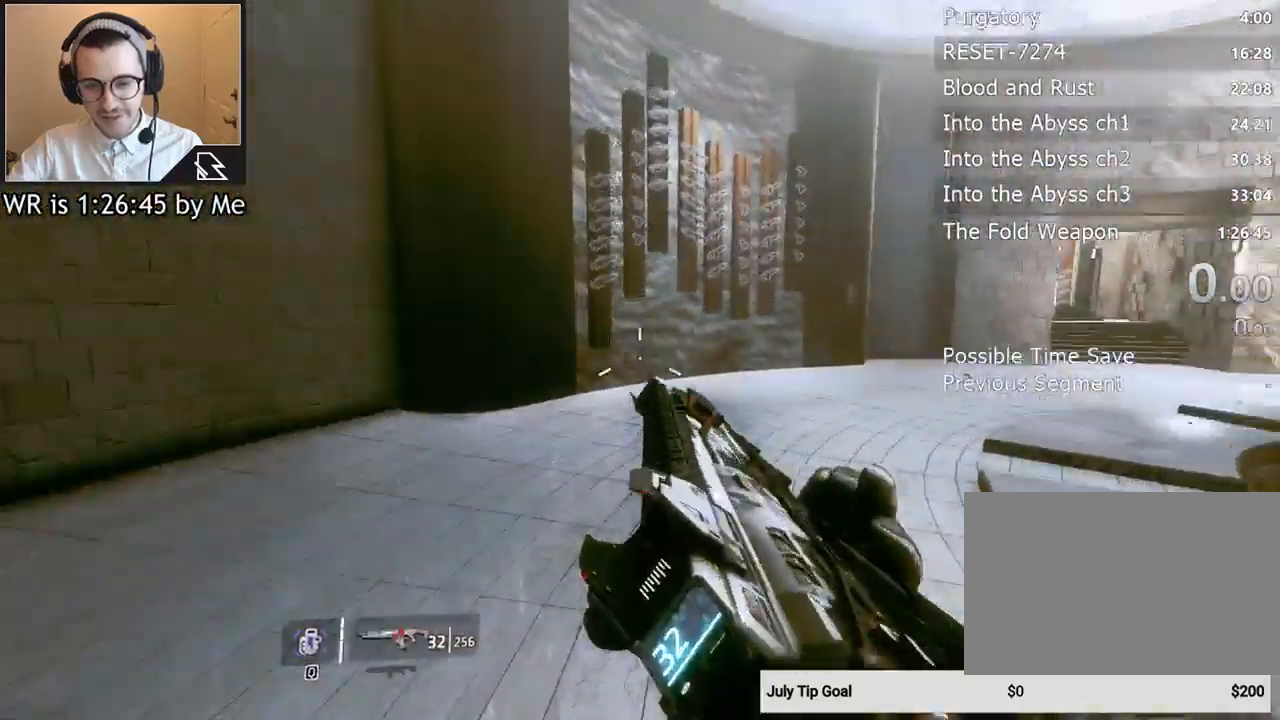
{"keys": ["ctrl", "d"], "mouse": [], "events": []}
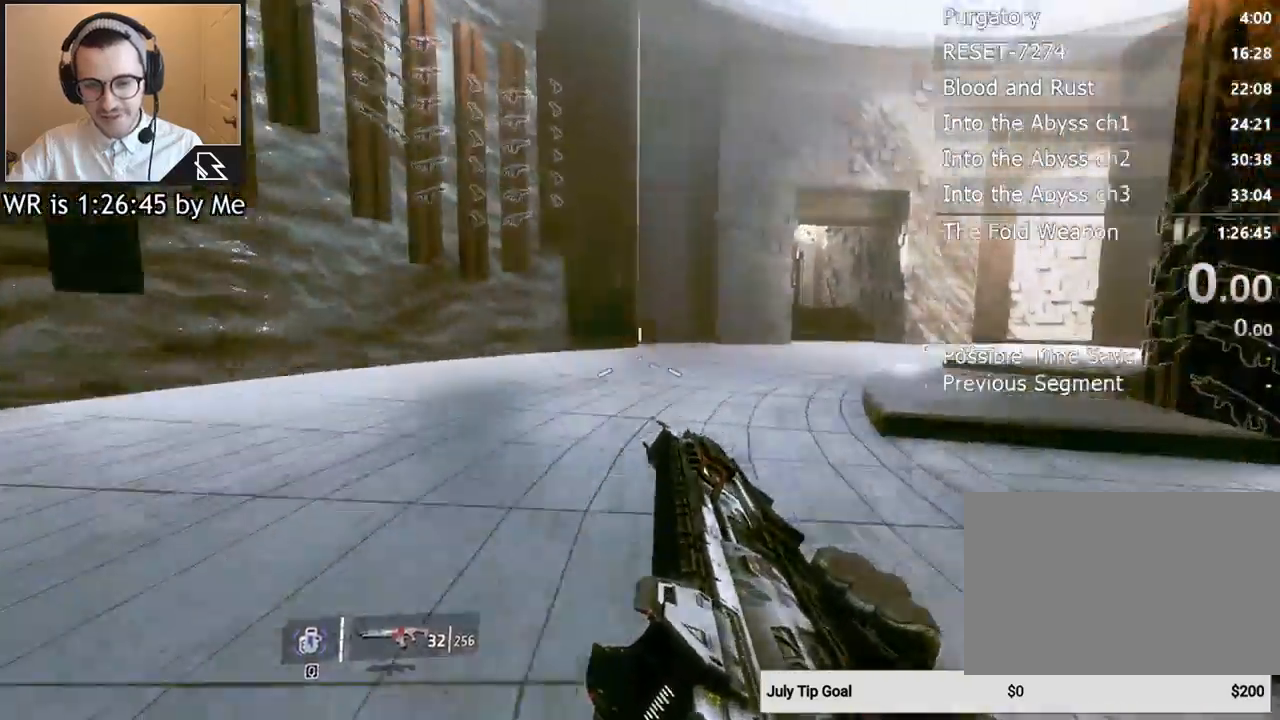
{"keys": ["ctrl", "w"], "mouse": [], "events": [[100, "space", "down"], [200, "d", "up"], [200, "space", "up"], [200, "w", "down"], [367, "space", "down"], [433, "space", "up"]]}
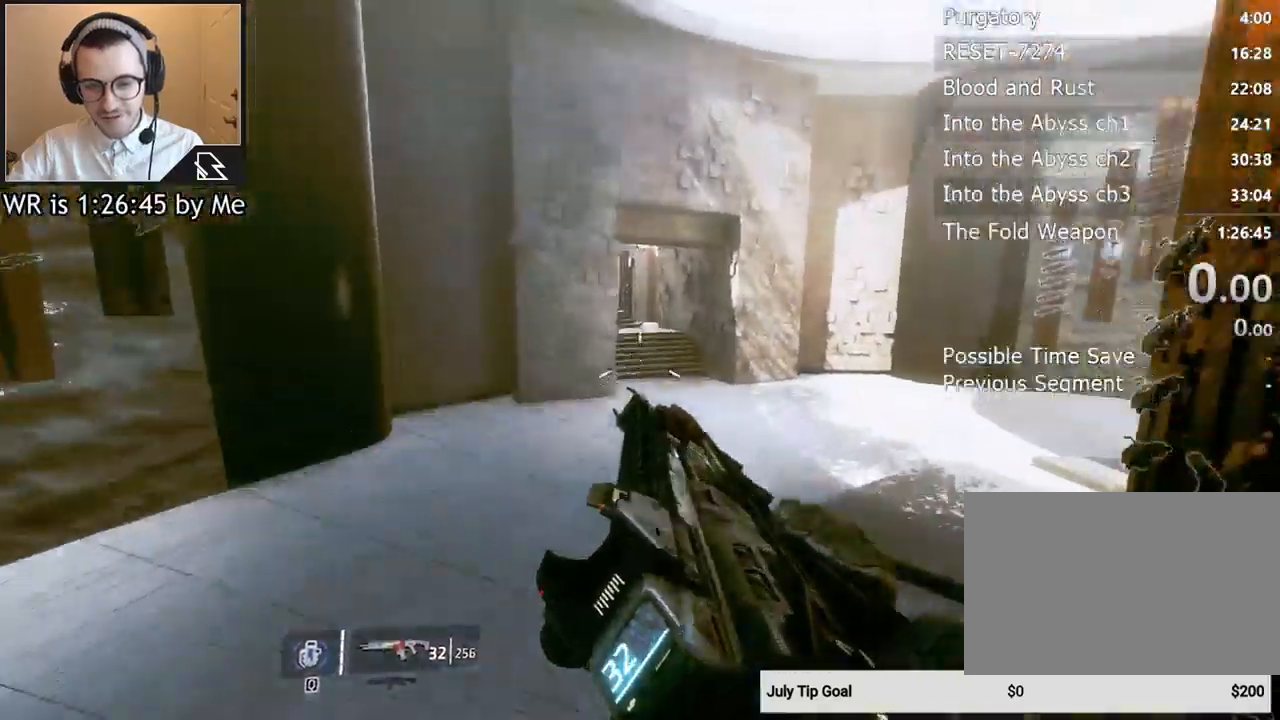
{"keys": ["ctrl", "d"], "mouse": [], "events": [[167, "d", "down"], [267, "w", "up"]]}
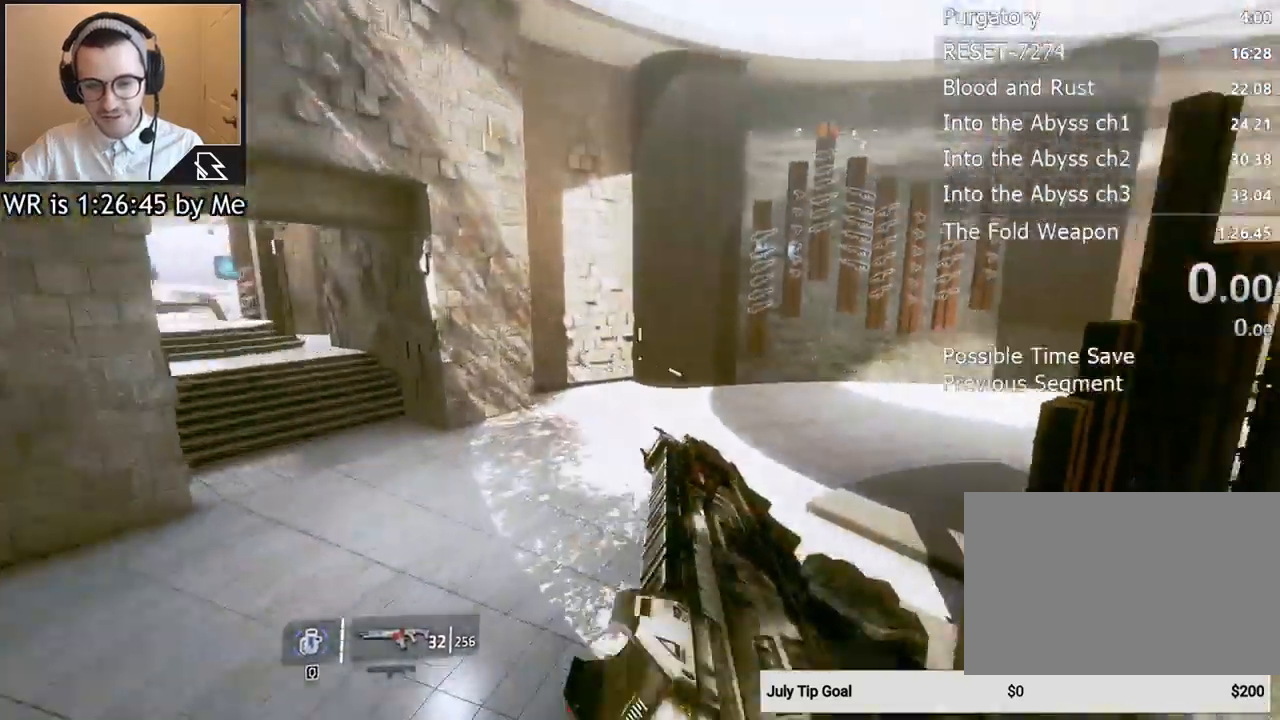
{"keys": ["ctrl", "d"], "mouse": [], "events": []}
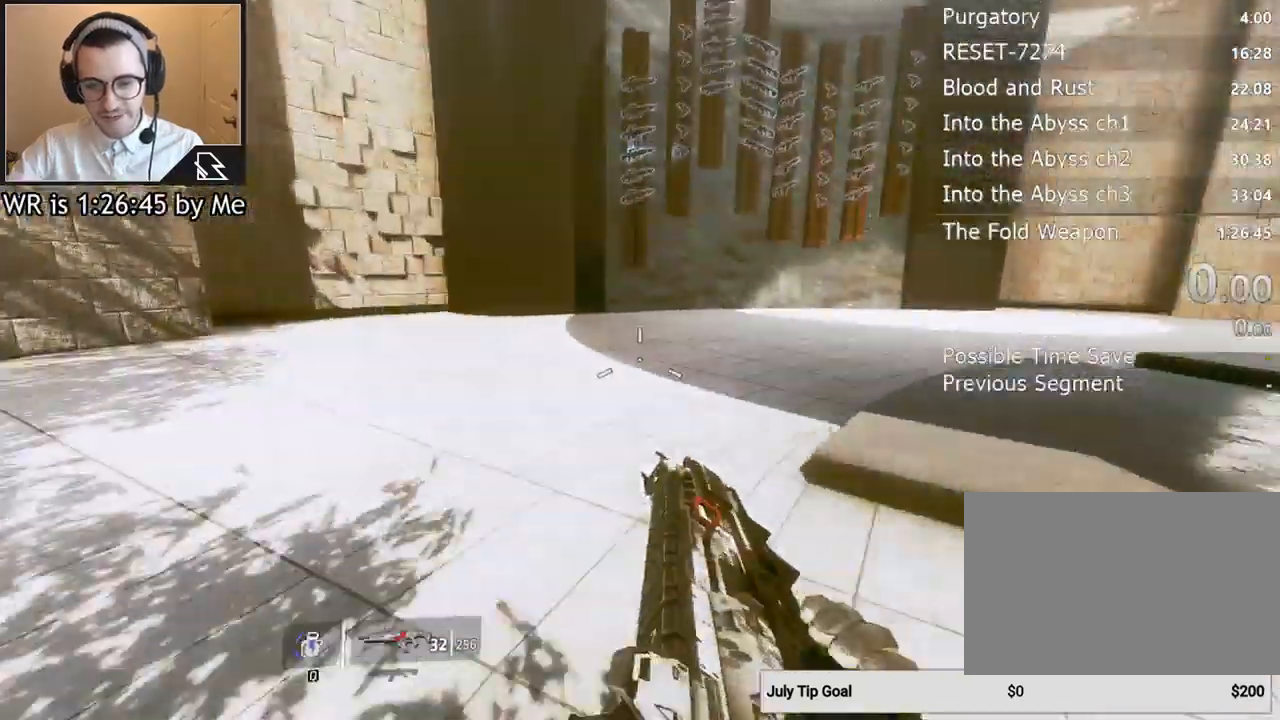
{"keys": ["ctrl", "d"], "mouse": [], "events": [[100, "space", "down"], [200, "space", "up"]]}
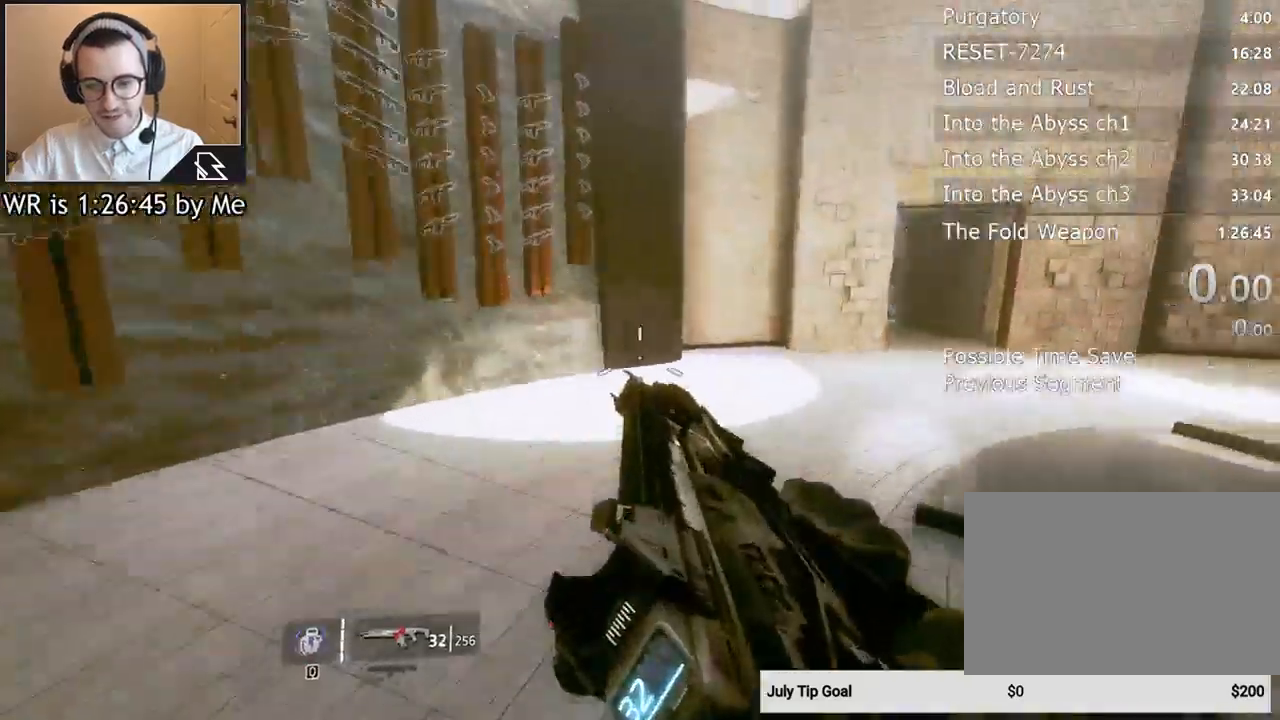
{"keys": ["ctrl", "d"], "mouse": [], "events": []}
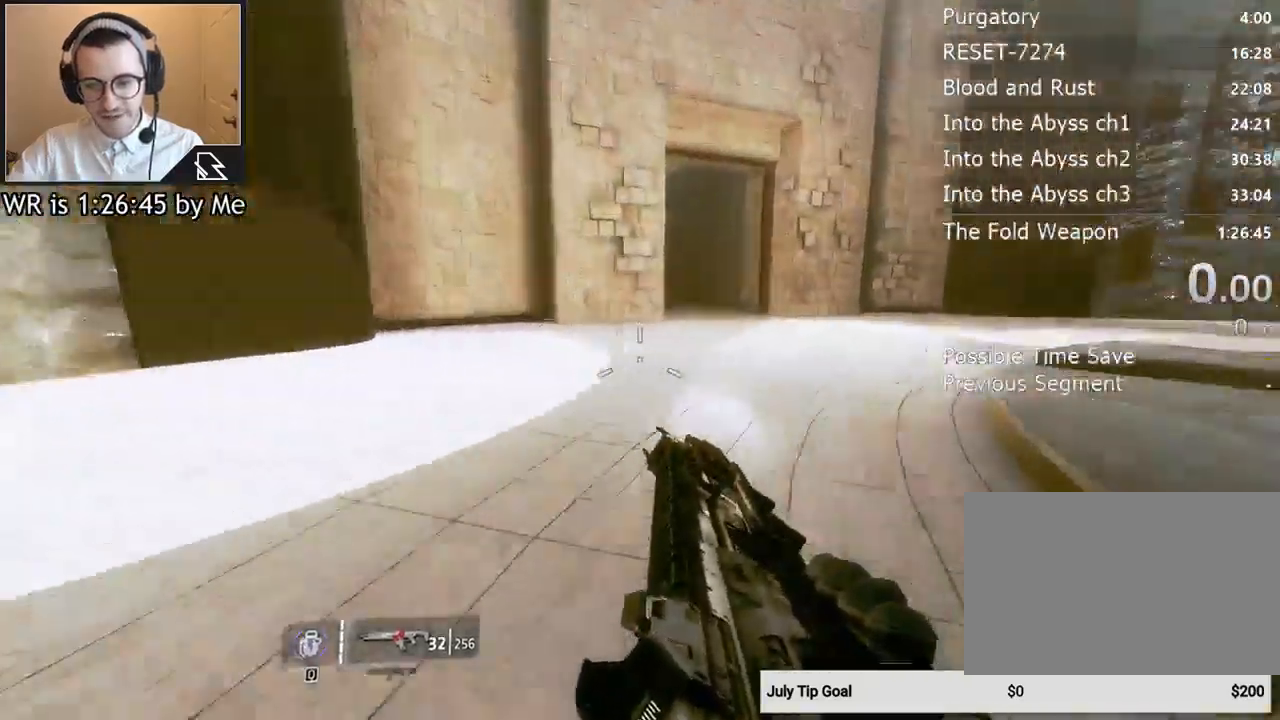
{"keys": ["ctrl", "d"], "mouse": [], "events": [[67, "space", "down"], [200, "space", "up"]]}
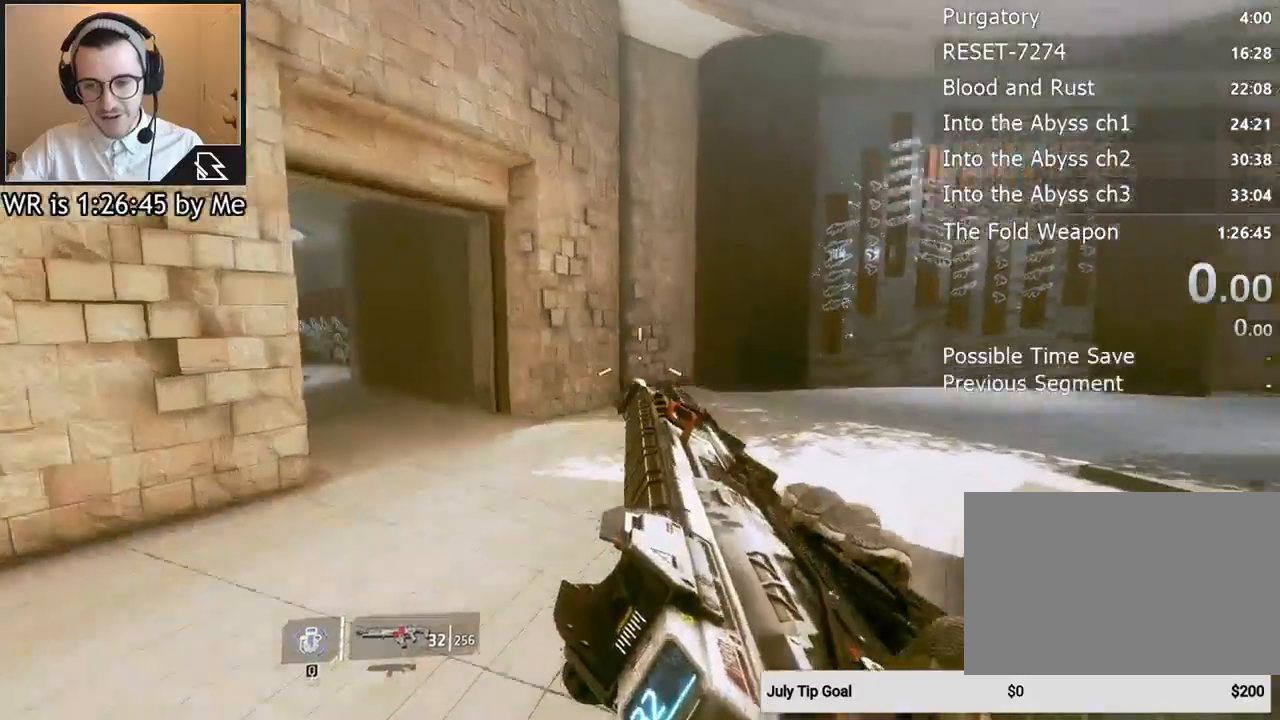
{"keys": ["ctrl", "d"], "mouse": [], "events": []}
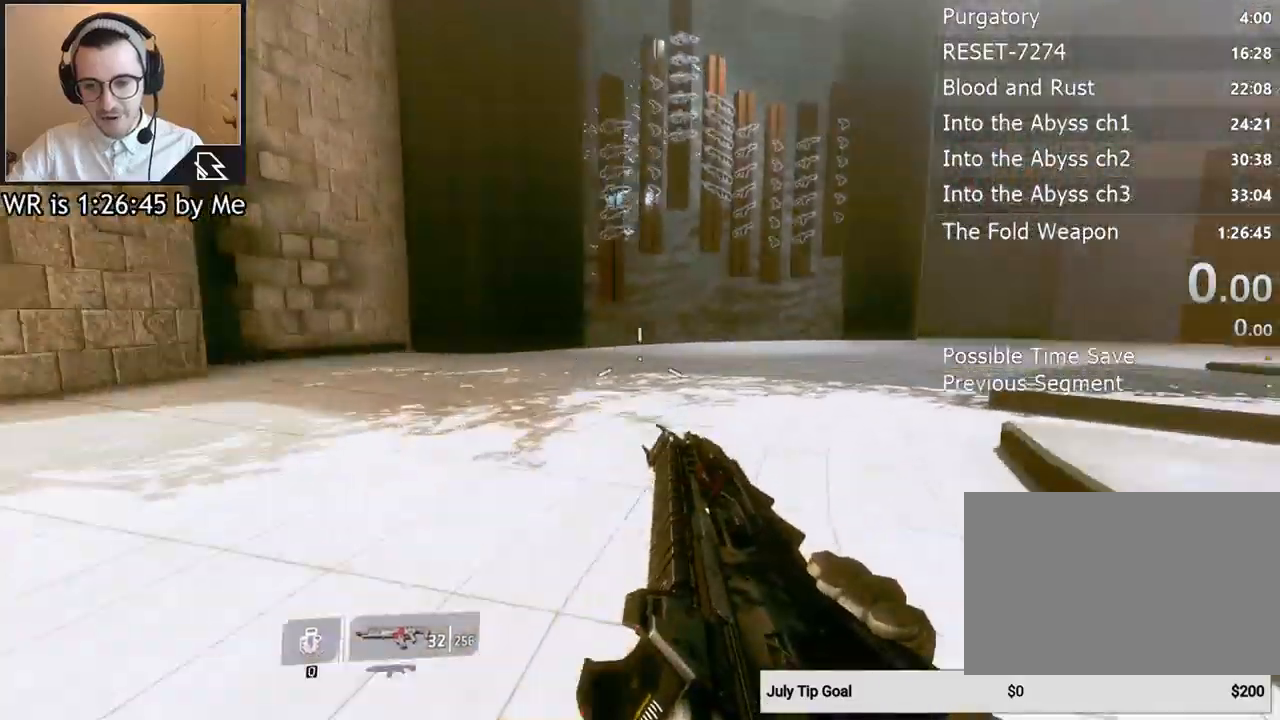
{"keys": ["ctrl", "d"], "mouse": [], "events": [[100, "space", "down"], [167, "space", "up"]]}